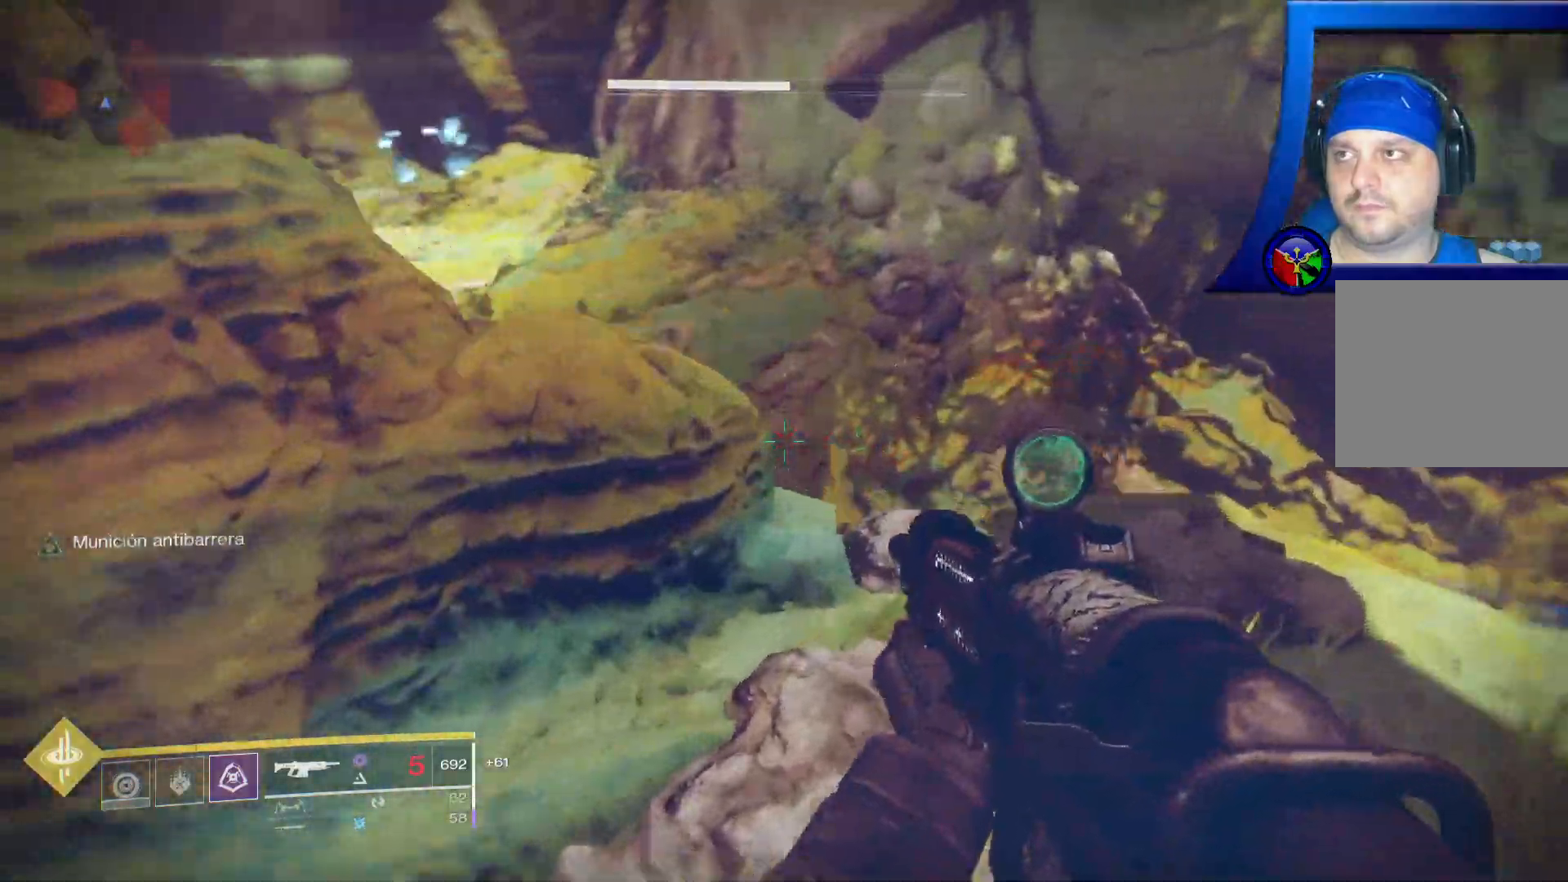
Gameplay with a controller (Xbox layout); each line is a JSON object with the inputs held at the frame after it (dt_ms = milliseconds from this image to that frame). "events" lists button and stick changes between this image and that frame as [ms after this image, input, new state], when the widget could be followed in between.
{"dt_ms": 500, "buttons": [], "left_stick": "up", "right_stick": "up-left", "events": [[150, "left_stick", "up"], [217, "right_stick", "up-left"]]}
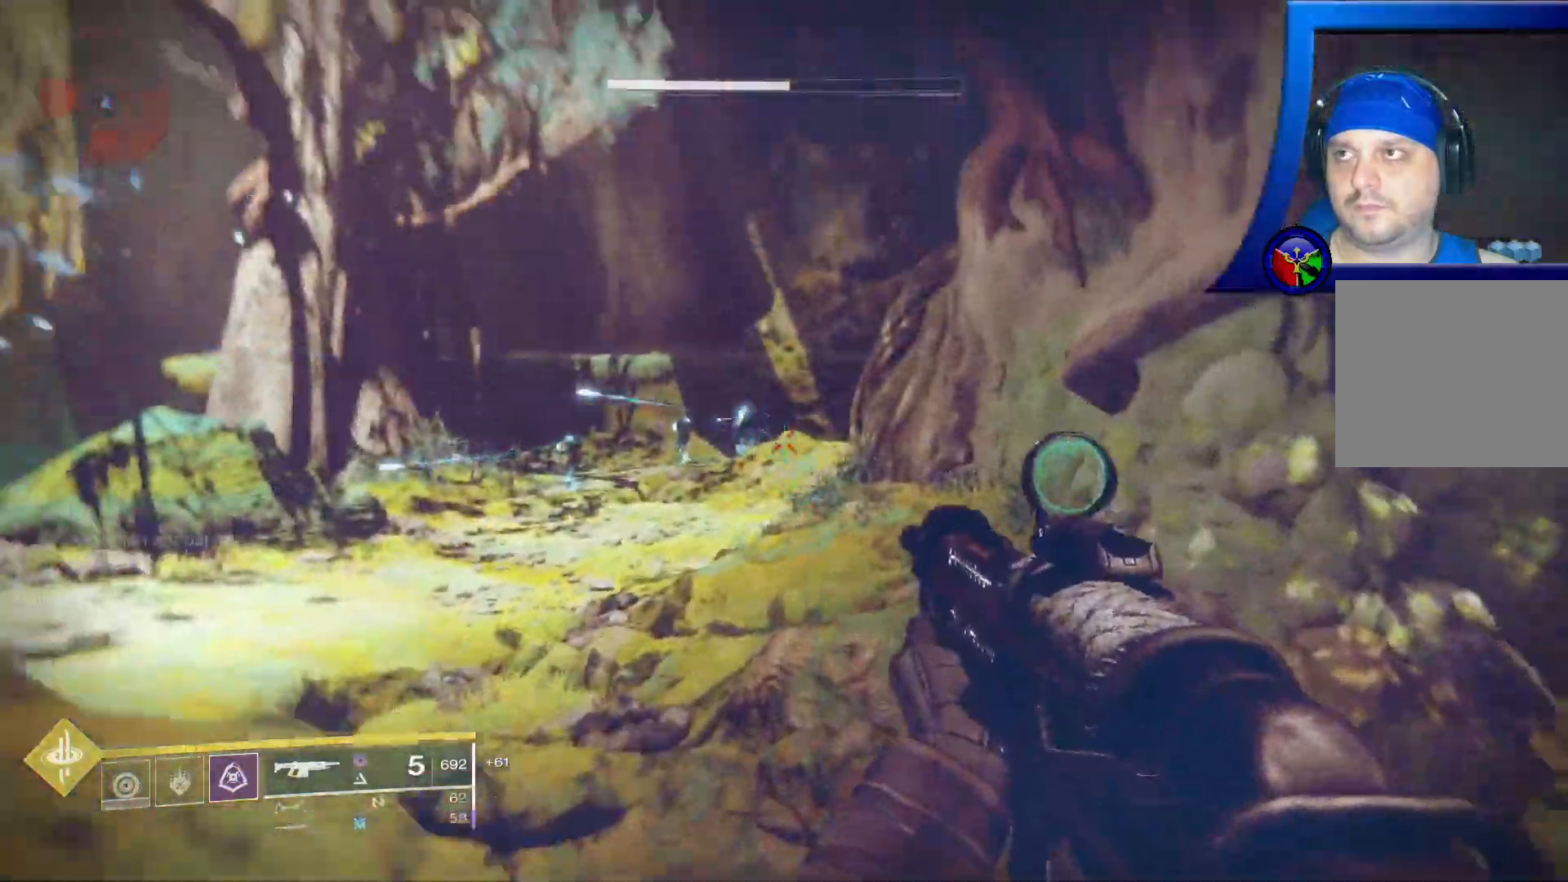
{"dt_ms": 500, "buttons": ["A"], "left_stick": "up", "right_stick": "center", "events": [[150, "right_stick", "down-left"], [267, "right_stick", "center"], [367, "A", "down"]]}
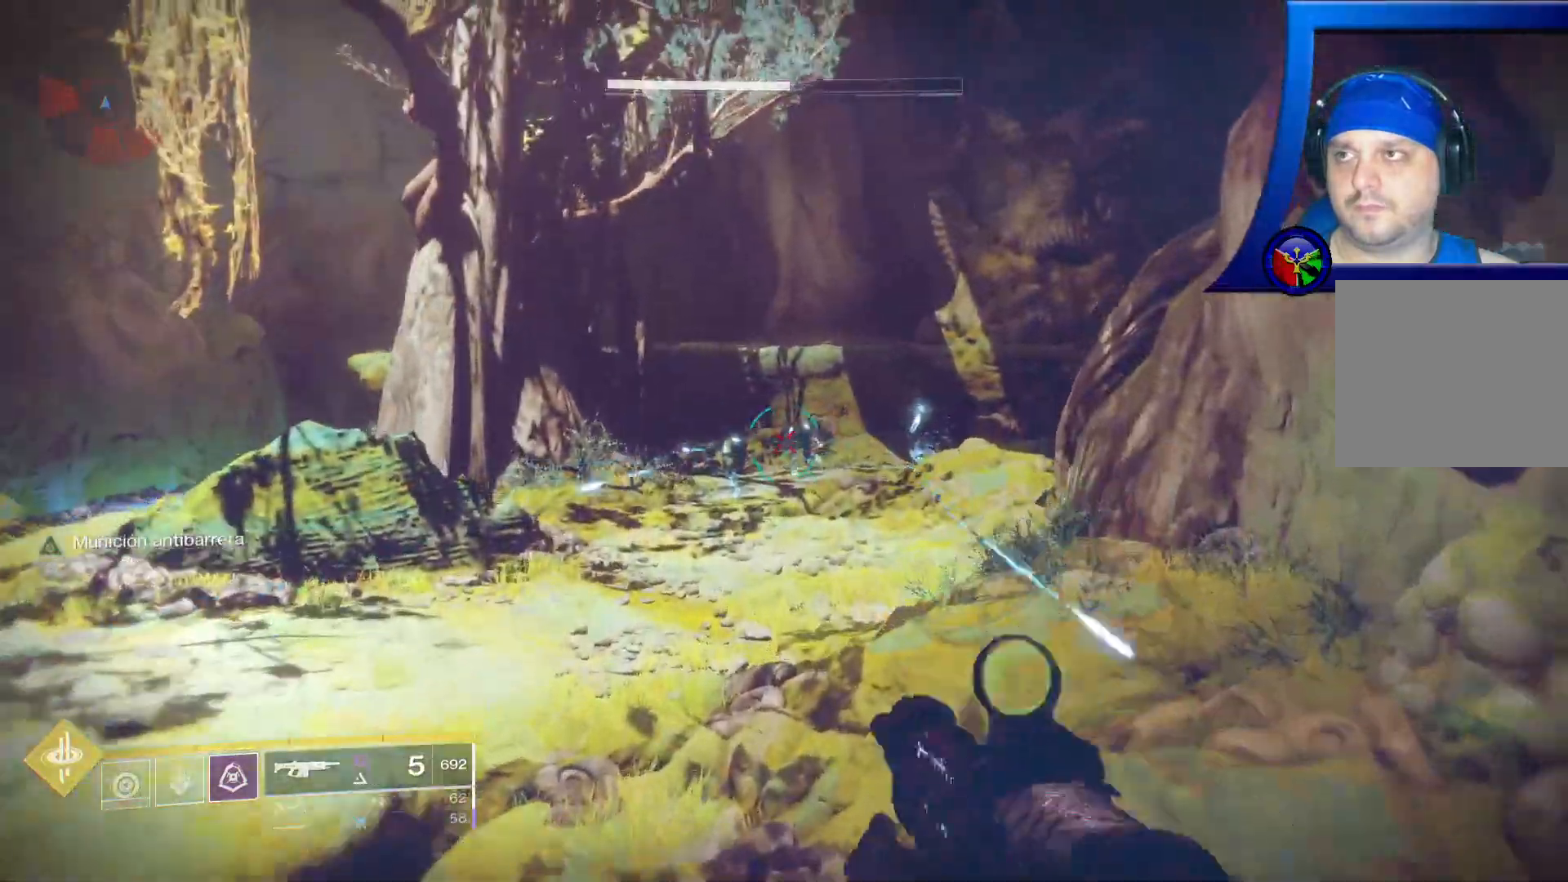
{"dt_ms": 500, "buttons": ["A"], "left_stick": "up", "right_stick": "center", "events": [[17, "A", "up"], [450, "A", "down"]]}
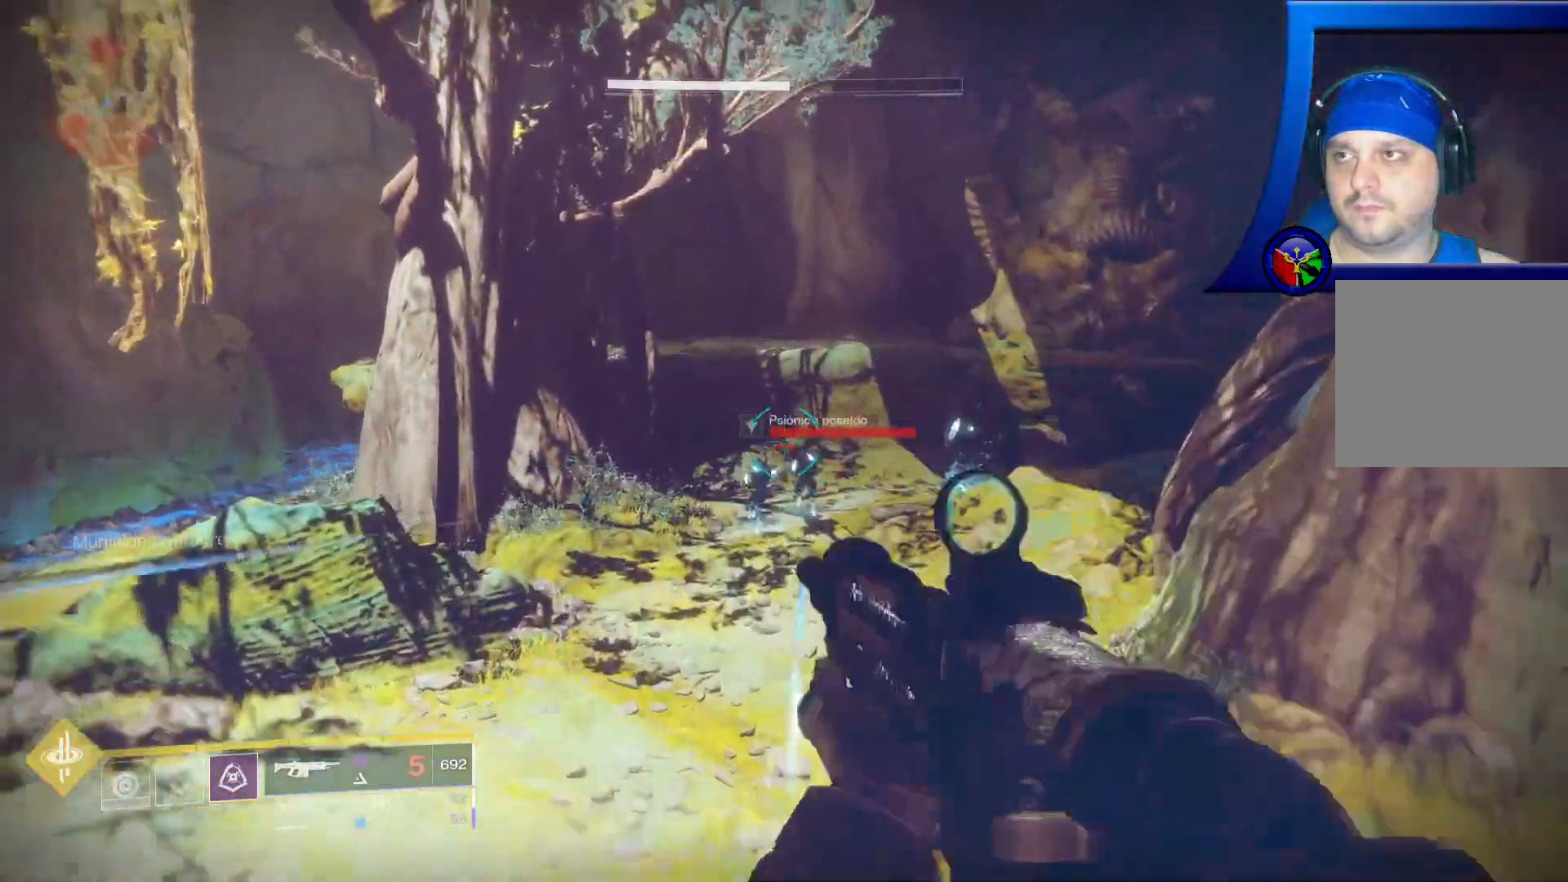
{"dt_ms": 500, "buttons": [], "left_stick": "up", "right_stick": "center"}
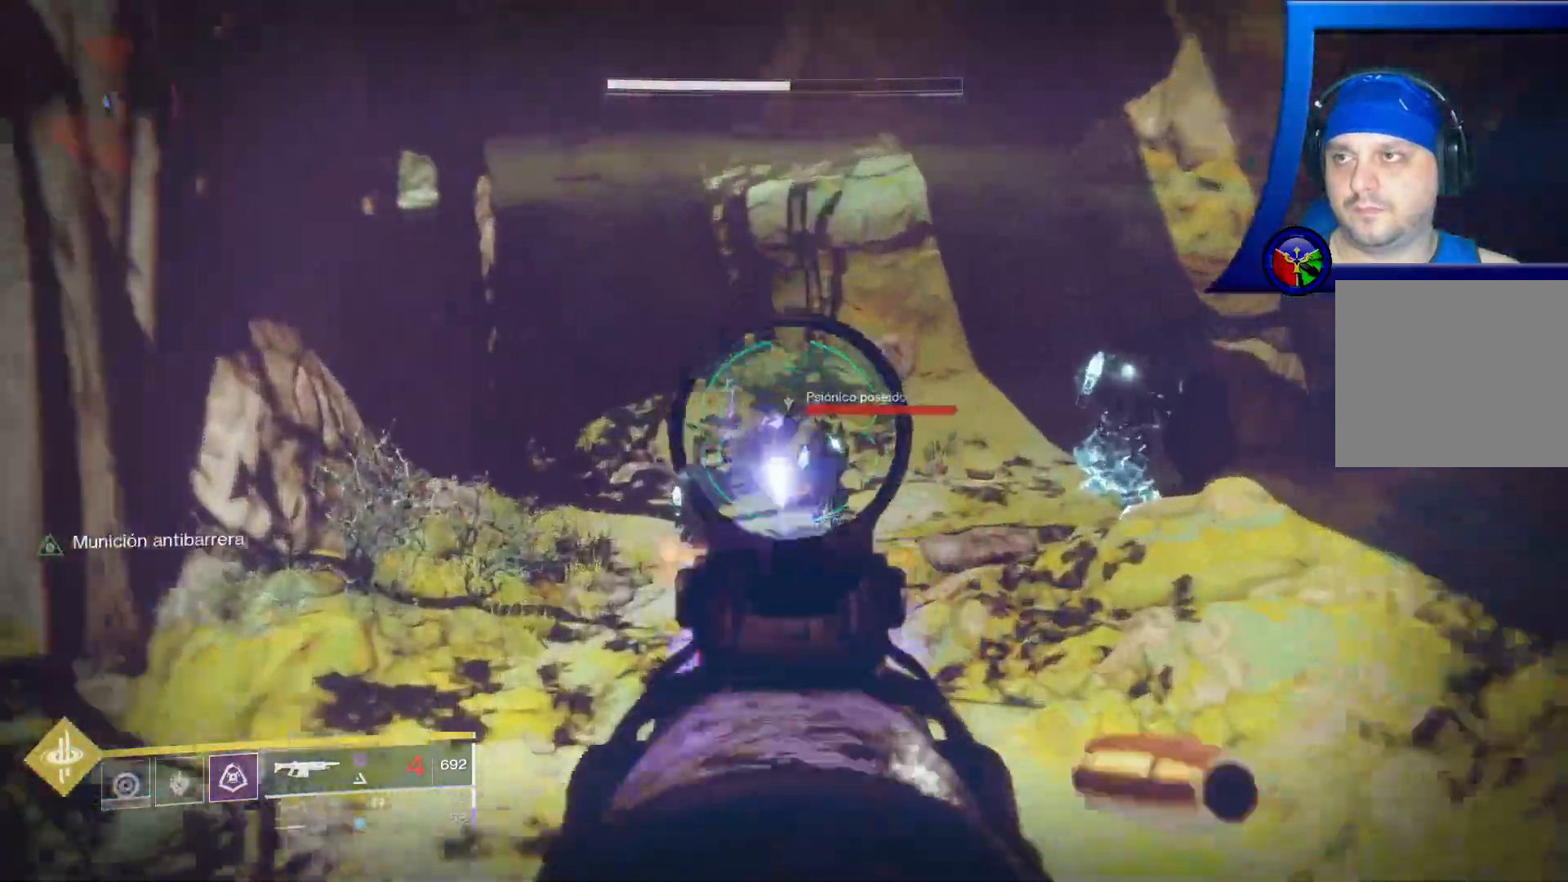
{"dt_ms": 500, "buttons": ["L2", "R2"], "left_stick": "up", "right_stick": "up-left", "events": [[50, "R2", "down"], [100, "right_stick", "down"], [117, "L2", "down"], [183, "right_stick", "down-left"], [283, "right_stick", "center"], [450, "right_stick", "up-left"]]}
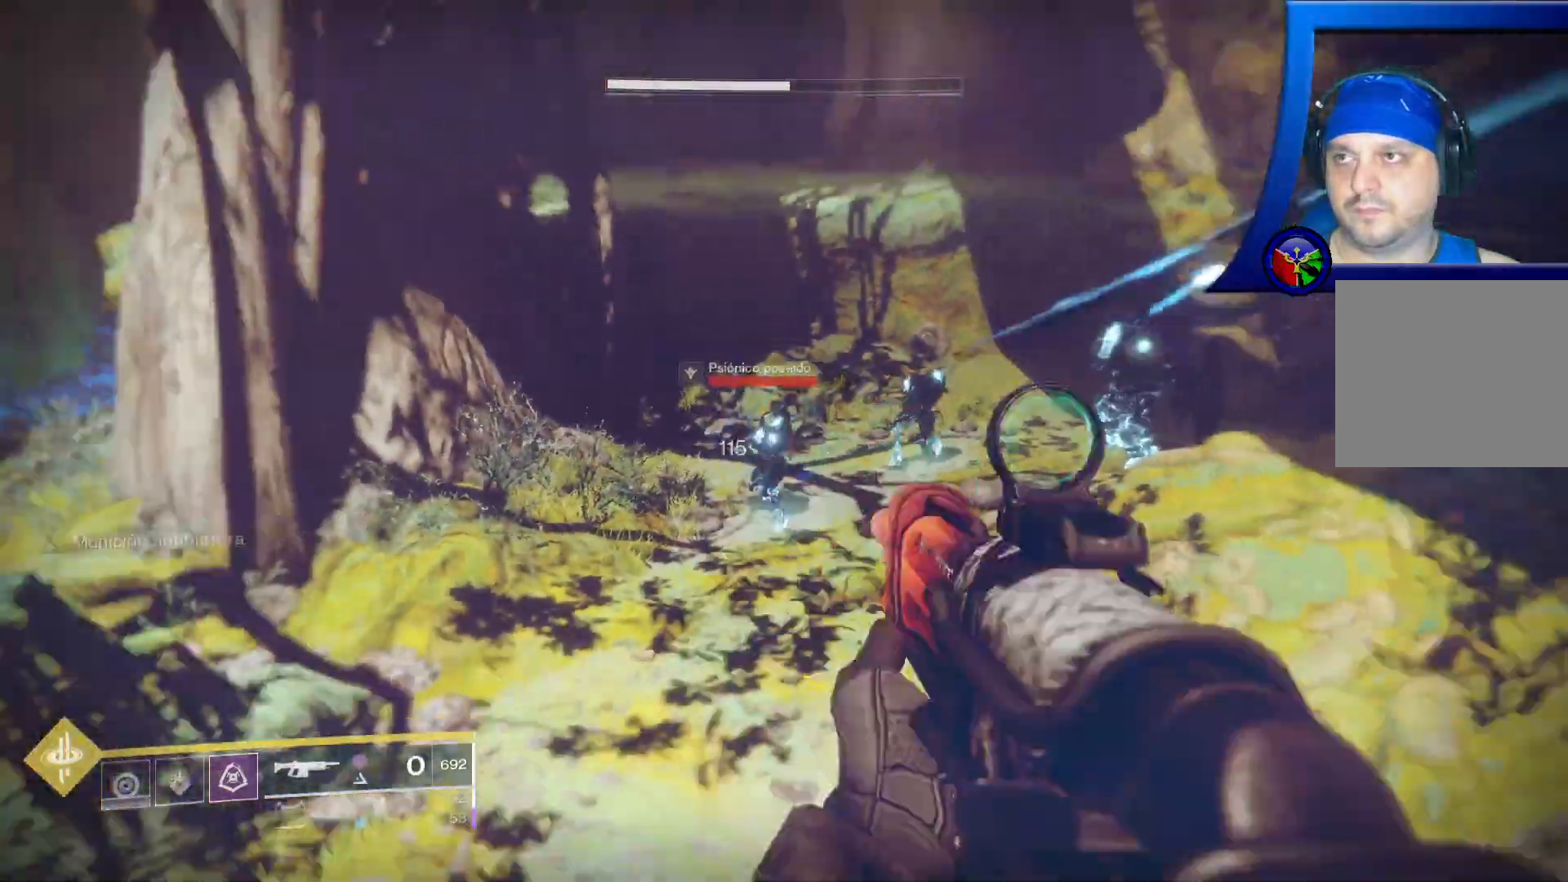
{"dt_ms": 500, "buttons": [], "left_stick": "up", "right_stick": "center", "events": [[50, "right_stick", "center"], [83, "R2", "up"], [167, "right_stick", "up"], [217, "R2", "down"], [400, "R2", "up"], [400, "right_stick", "center"], [450, "L2", "up"]]}
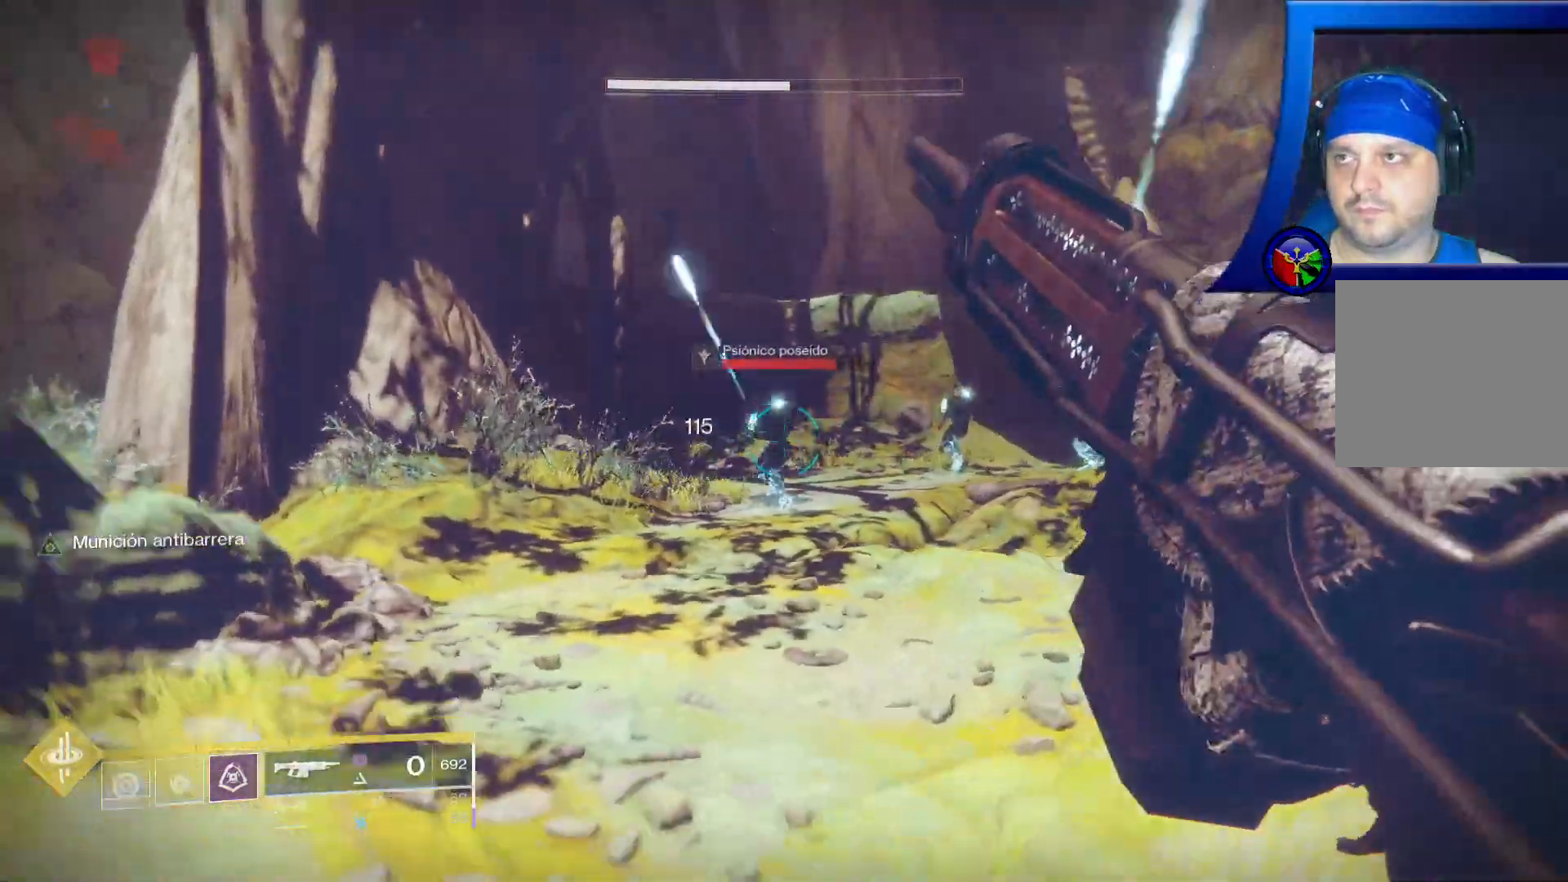
{"dt_ms": 500, "buttons": [], "left_stick": "up", "right_stick": "down-right", "events": [[117, "right_stick", "up"], [317, "right_stick", "center"], [367, "R2", "down"], [400, "right_stick", "down-right"], [450, "R2", "up"]]}
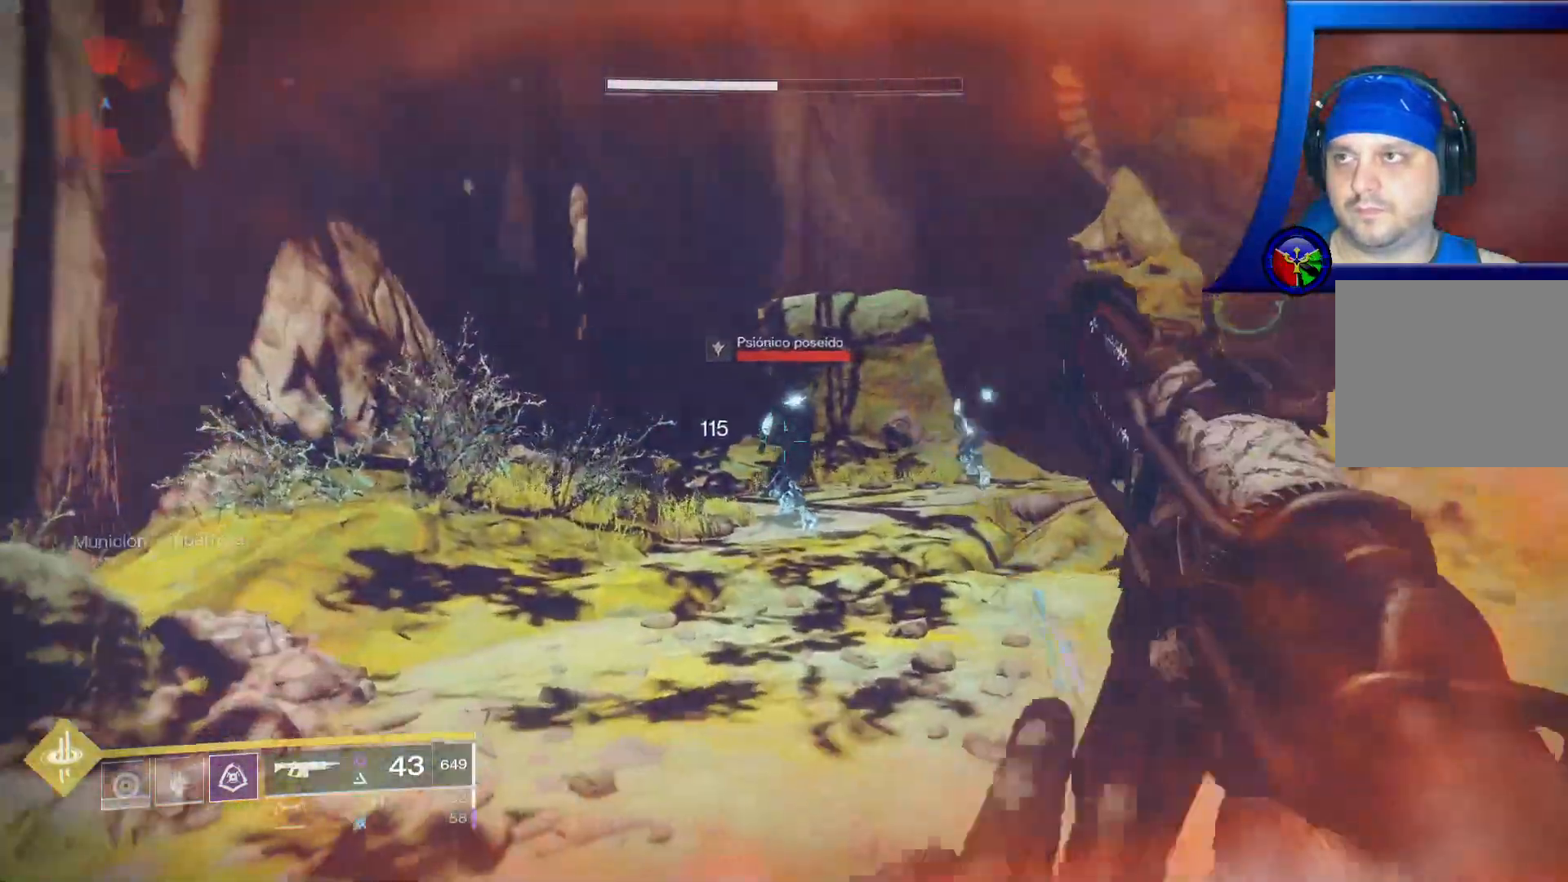
{"dt_ms": 1000, "buttons": ["L2", "R2"], "left_stick": "up-left", "right_stick": "center"}